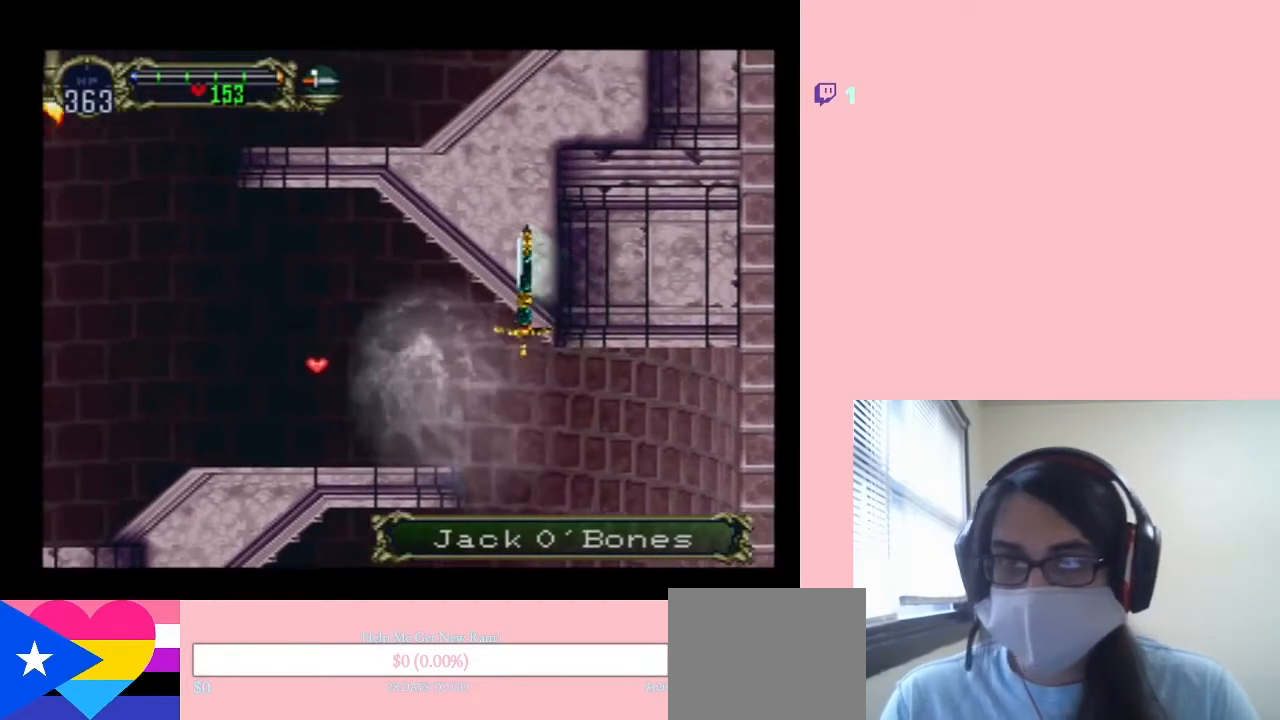
Gameplay with a controller (Nintendo layout); each line is a JSON object with the inputs held at the frame after it. "events" lists button and stick changes between this image and that frame as [ms after this image, input, new state], when the widget could be followed in between. Not read: L2 L3 R2 R3.
{"buttons": ["DPAD_LEFT"], "left_stick": "center", "right_stick": "center", "events": [[17, "L1", "up"], [83, "L1", "down"], [167, "Y", "down"], [233, "L1", "up"], [300, "B", "up"], [333, "Y", "up"]]}
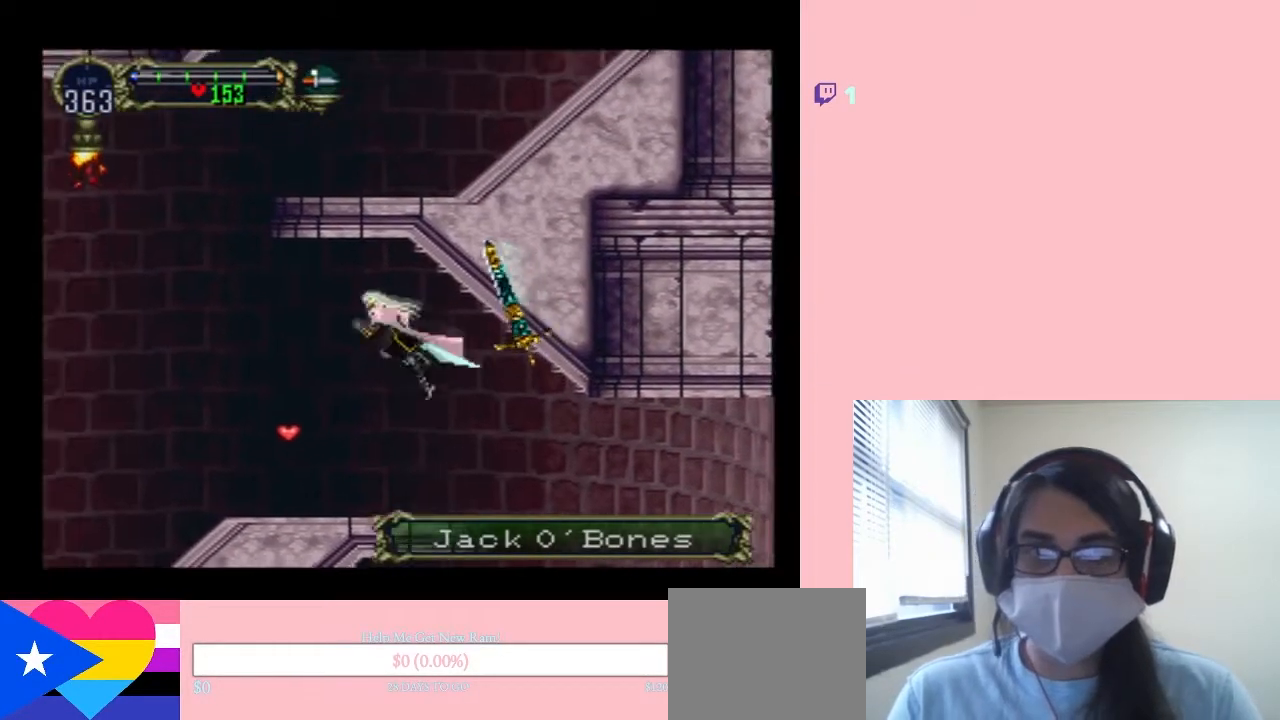
{"buttons": ["DPAD_LEFT"], "left_stick": "center", "right_stick": "center", "events": []}
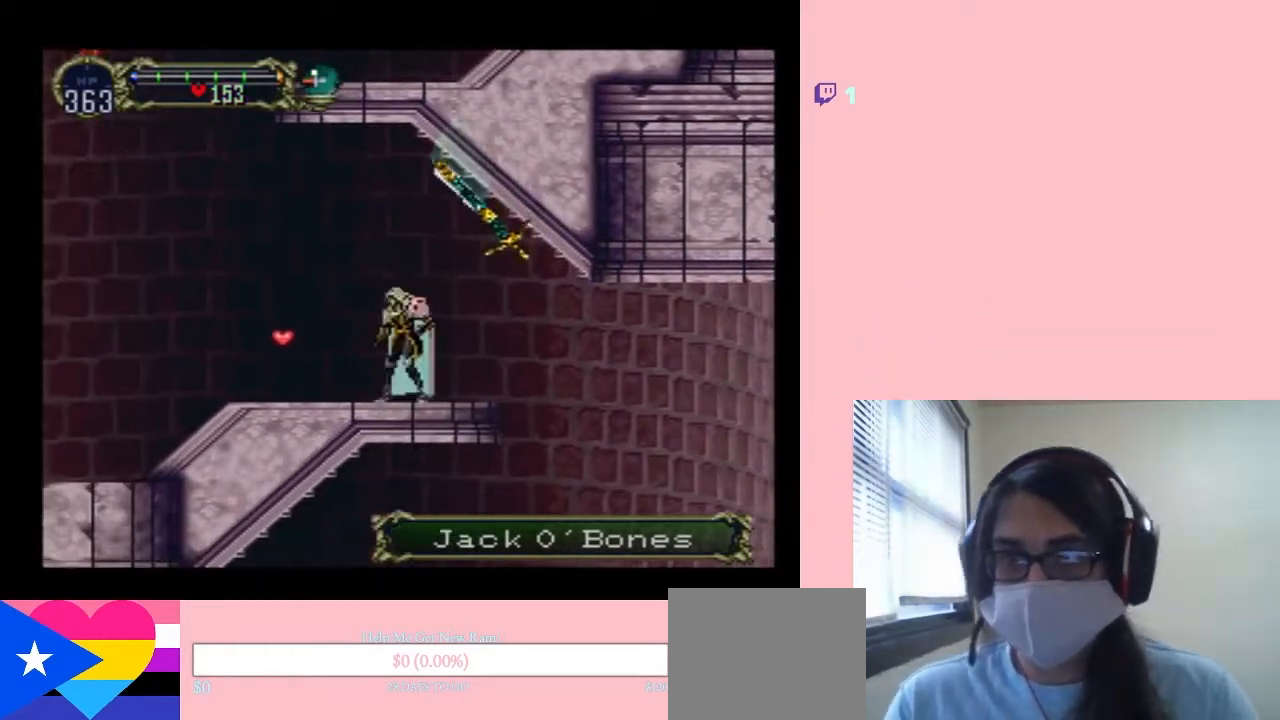
{"buttons": ["B", "DPAD_LEFT"], "left_stick": "center", "right_stick": "center", "events": [[333, "B", "down"]]}
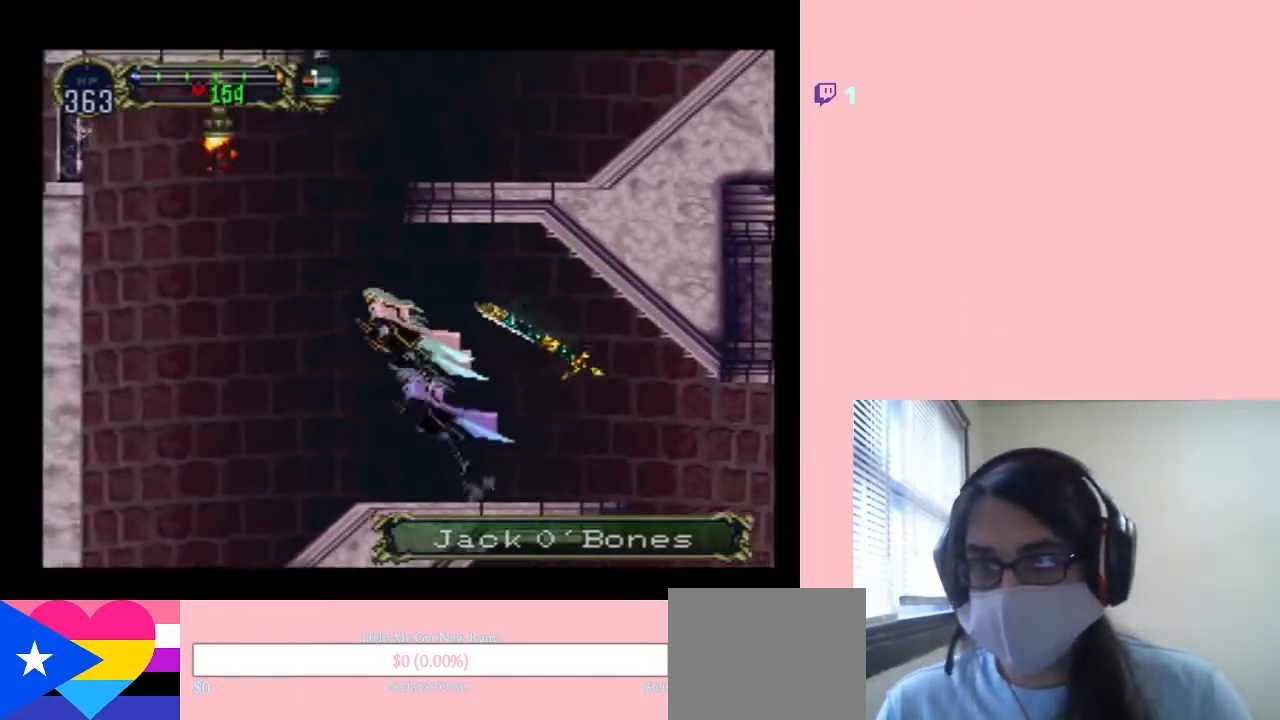
{"buttons": ["B", "L1", "DPAD_UP", "DPAD_RIGHT"], "left_stick": "center", "right_stick": "center", "events": [[200, "B", "up"], [200, "DPAD_LEFT", "up"], [200, "DPAD_UP", "down"], [233, "B", "down"], [250, "DPAD_RIGHT", "down"], [400, "L1", "down"]]}
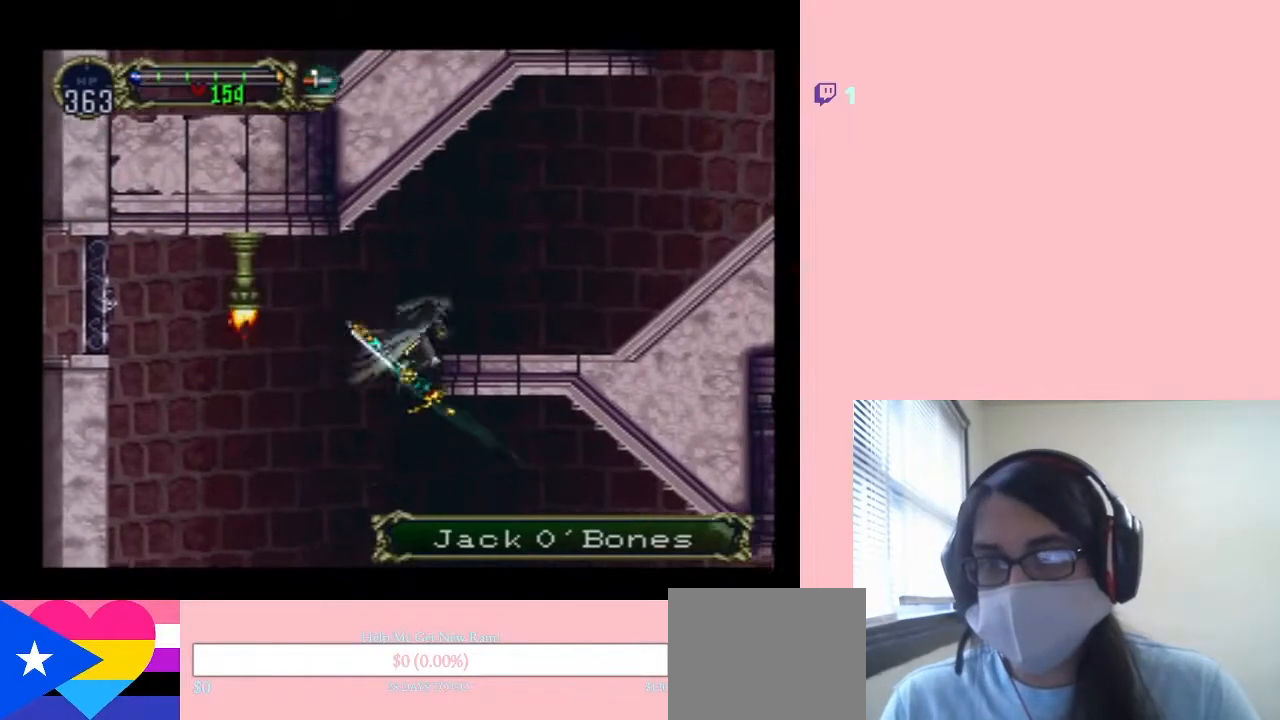
{"buttons": ["L1", "DPAD_RIGHT"], "left_stick": "center", "right_stick": "center", "events": [[333, "L1", "up"], [350, "DPAD_UP", "up"], [450, "B", "up"], [450, "L1", "down"]]}
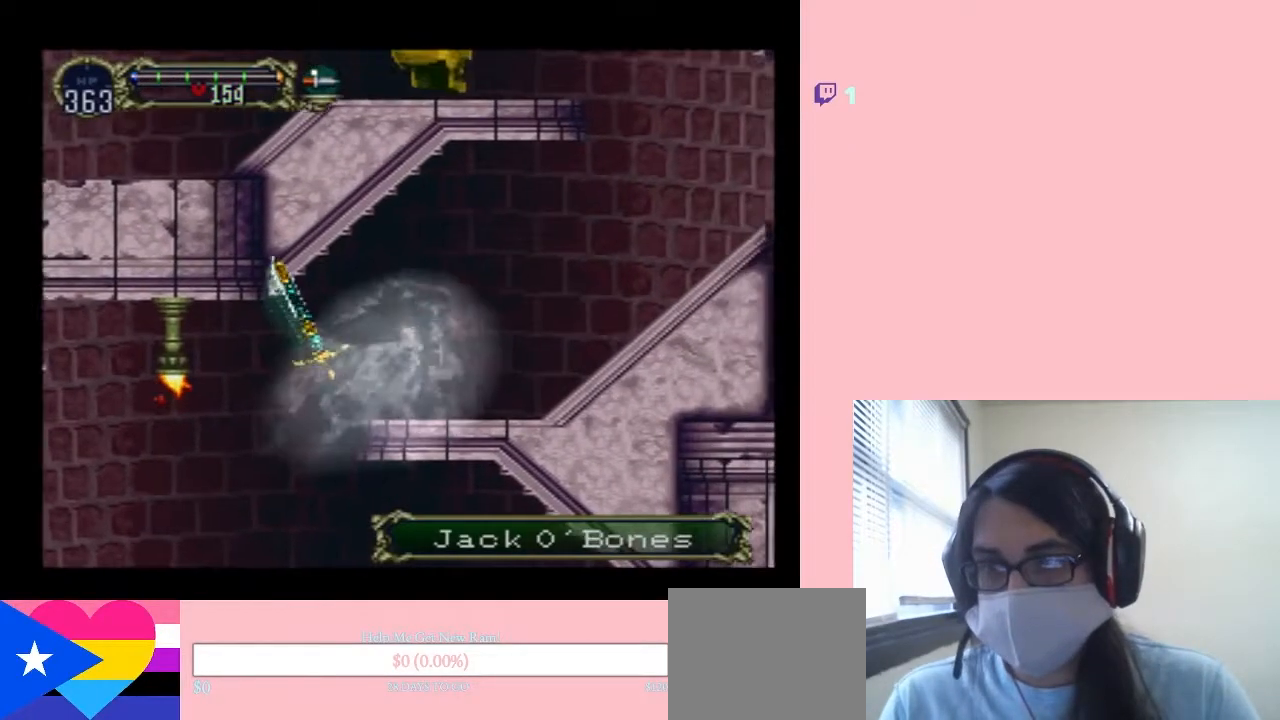
{"buttons": ["L1", "DPAD_DOWN", "DPAD_RIGHT"], "left_stick": "center", "right_stick": "center", "events": [[100, "DPAD_DOWN", "down"], [133, "L1", "up"], [233, "L1", "down"], [400, "L1", "up"], [483, "L1", "down"]]}
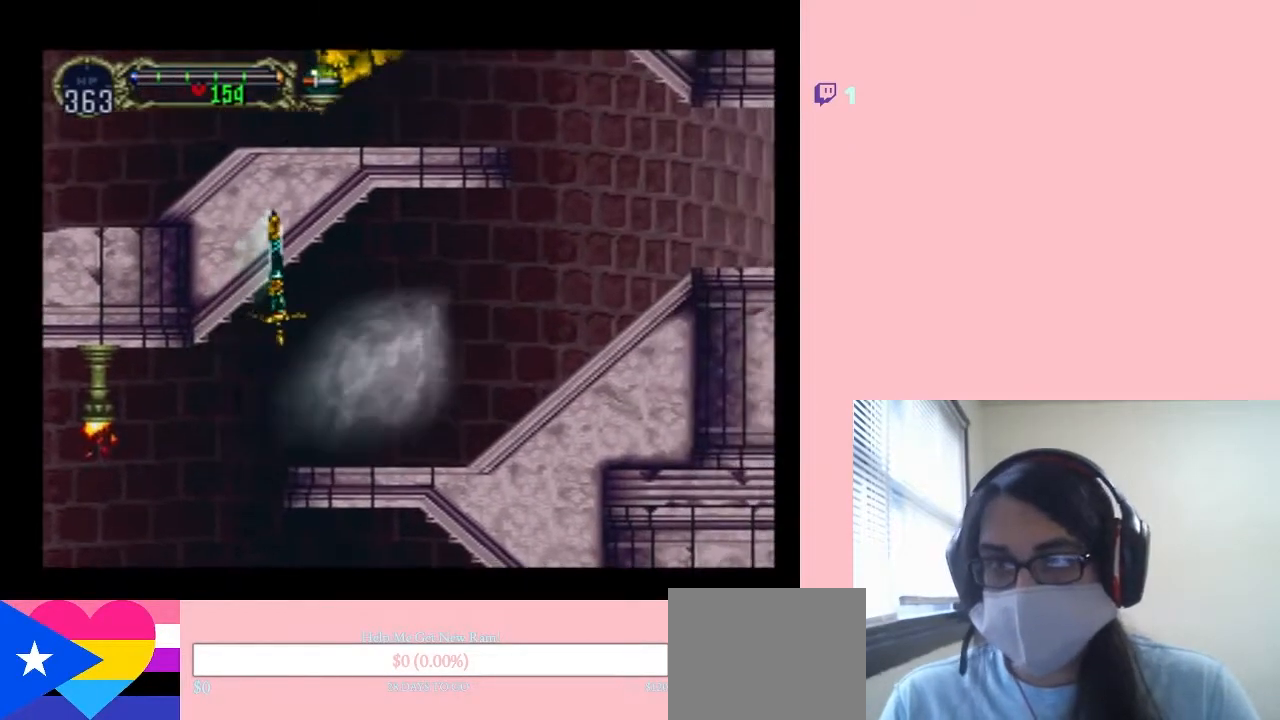
{"buttons": ["SELECT"], "left_stick": "center", "right_stick": "center", "events": [[117, "L1", "up"], [150, "DPAD_DOWN", "up"], [333, "DPAD_RIGHT", "up"], [417, "SELECT", "down"]]}
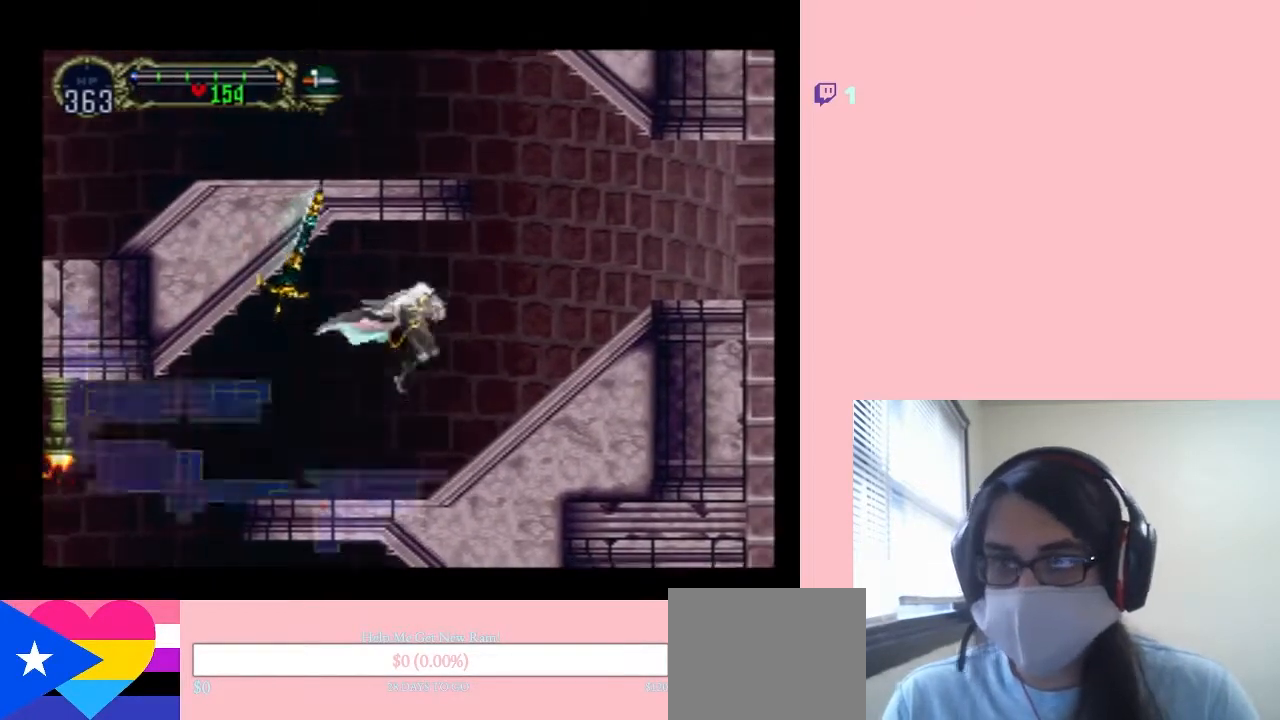
{"buttons": [], "left_stick": "center", "right_stick": "center", "events": [[100, "SELECT", "up"]]}
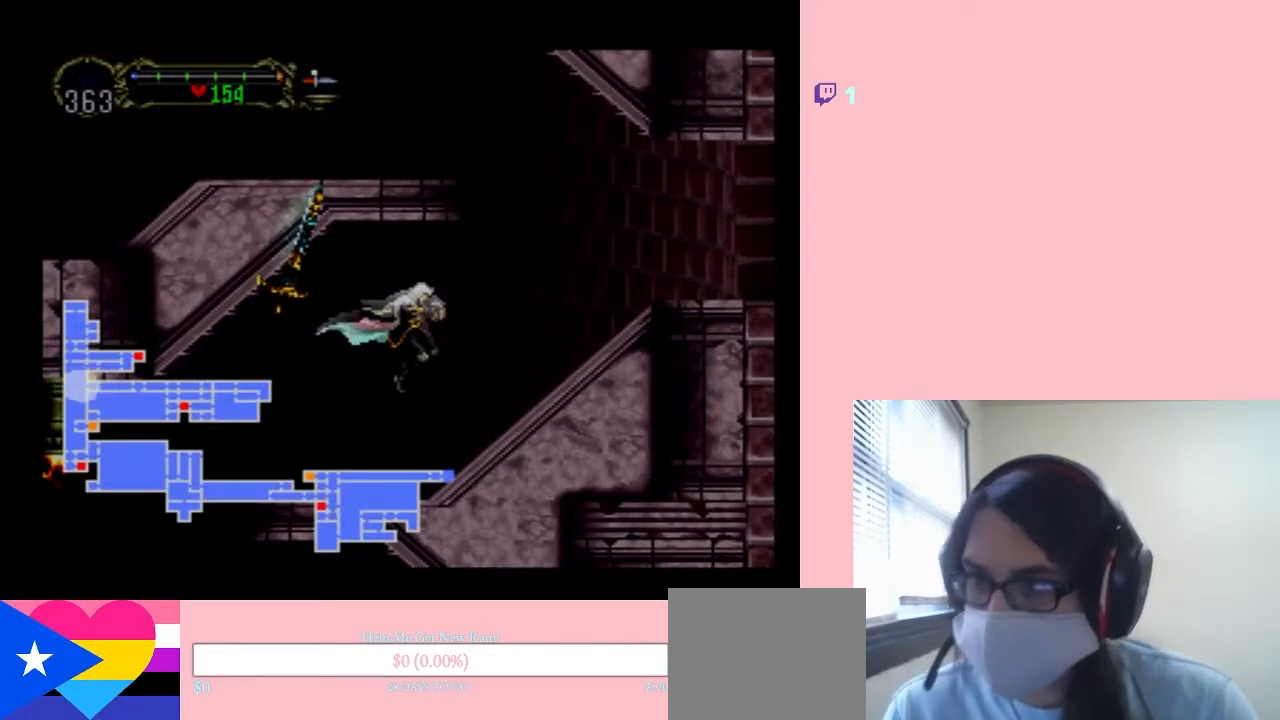
{"buttons": [], "left_stick": "center", "right_stick": "center", "events": []}
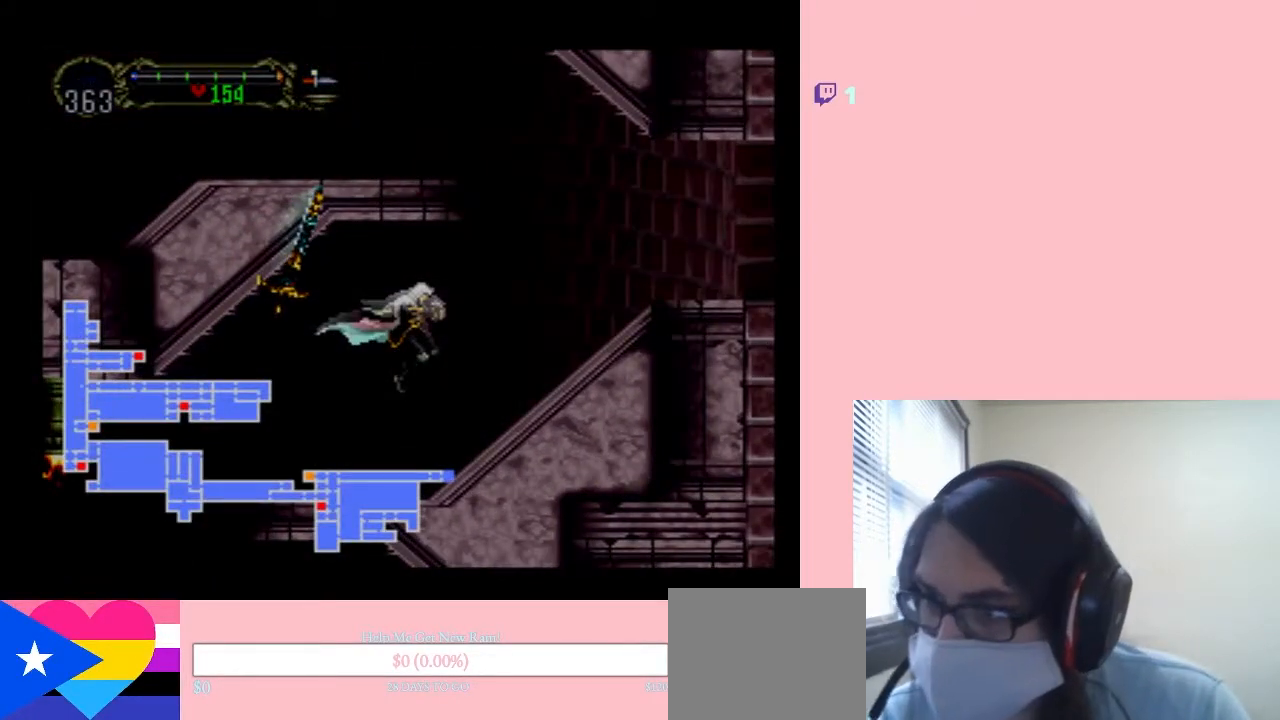
{"buttons": [], "left_stick": "center", "right_stick": "center", "events": []}
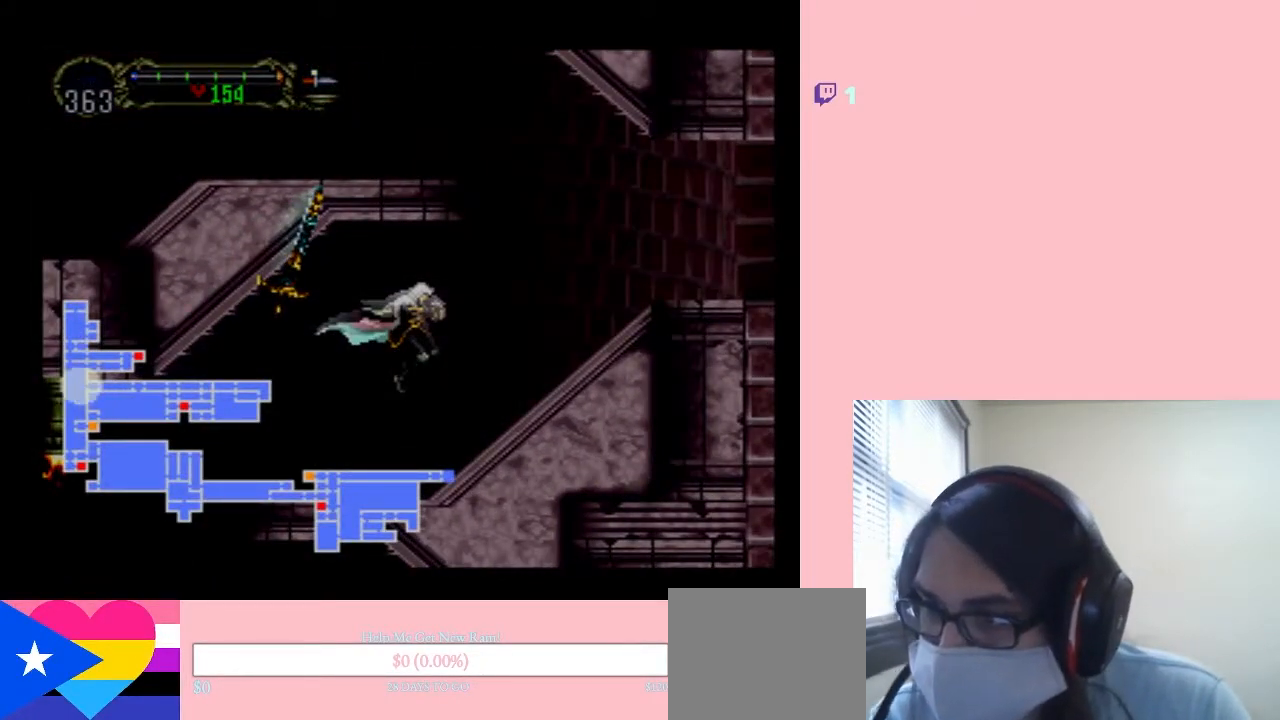
{"buttons": [], "left_stick": "center", "right_stick": "center", "events": []}
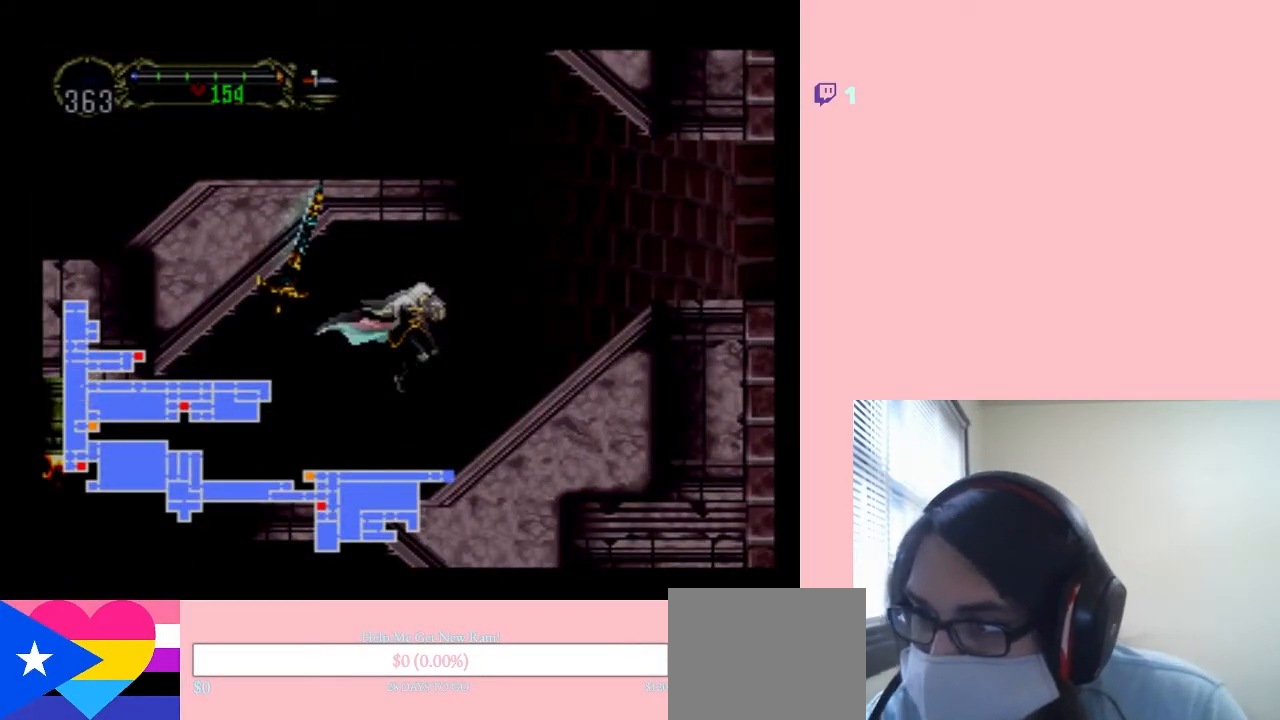
{"buttons": [], "left_stick": "center", "right_stick": "center", "events": []}
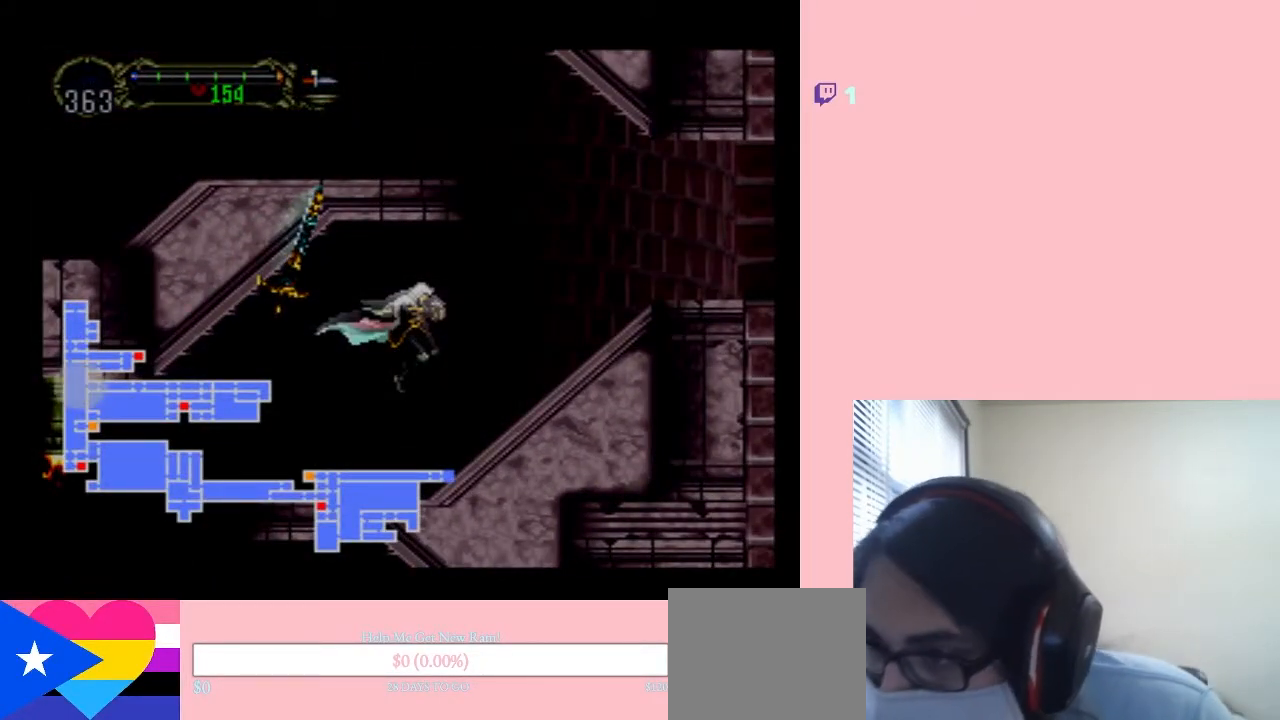
{"buttons": [], "left_stick": "center", "right_stick": "center", "events": []}
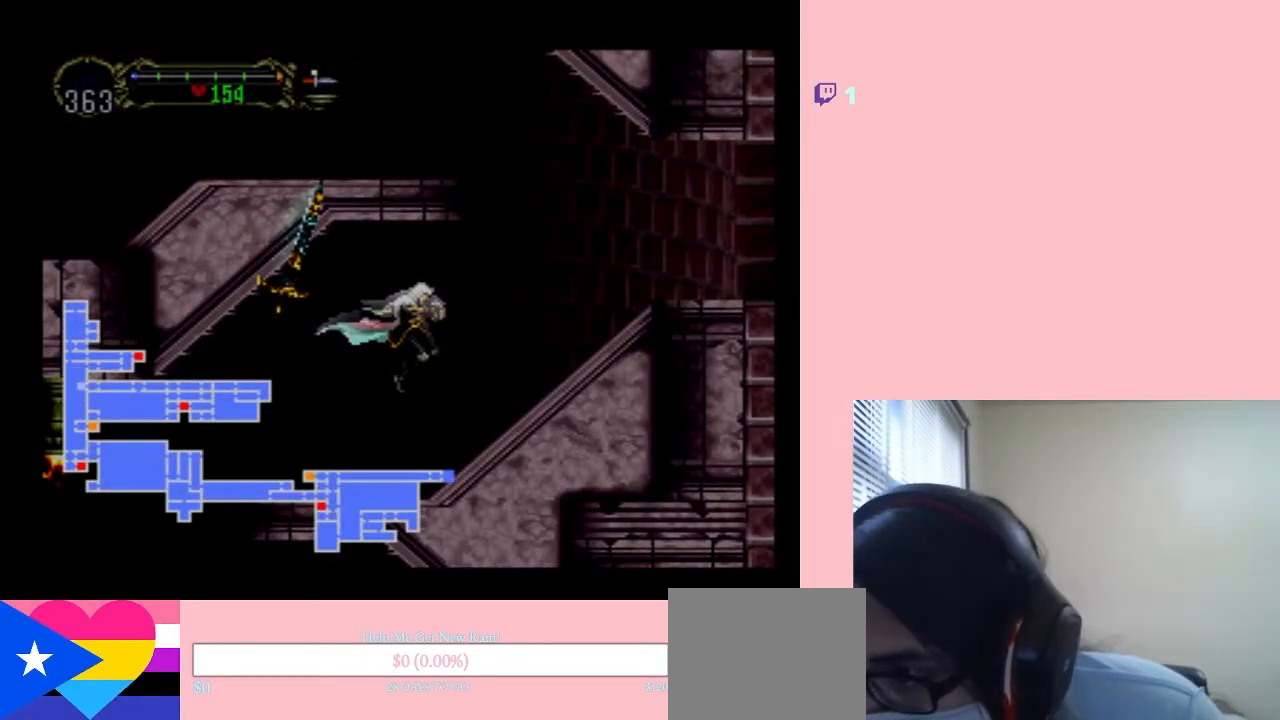
{"buttons": [], "left_stick": "center", "right_stick": "center", "events": []}
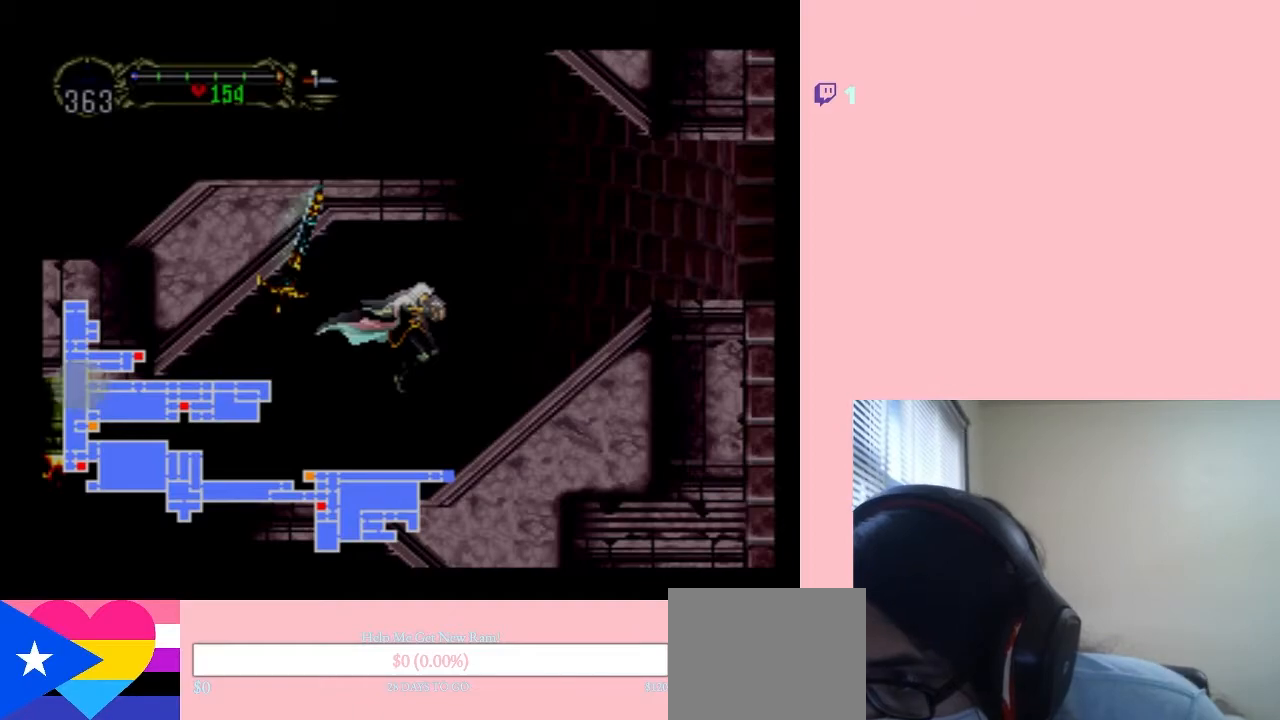
{"buttons": [], "left_stick": "center", "right_stick": "center", "events": []}
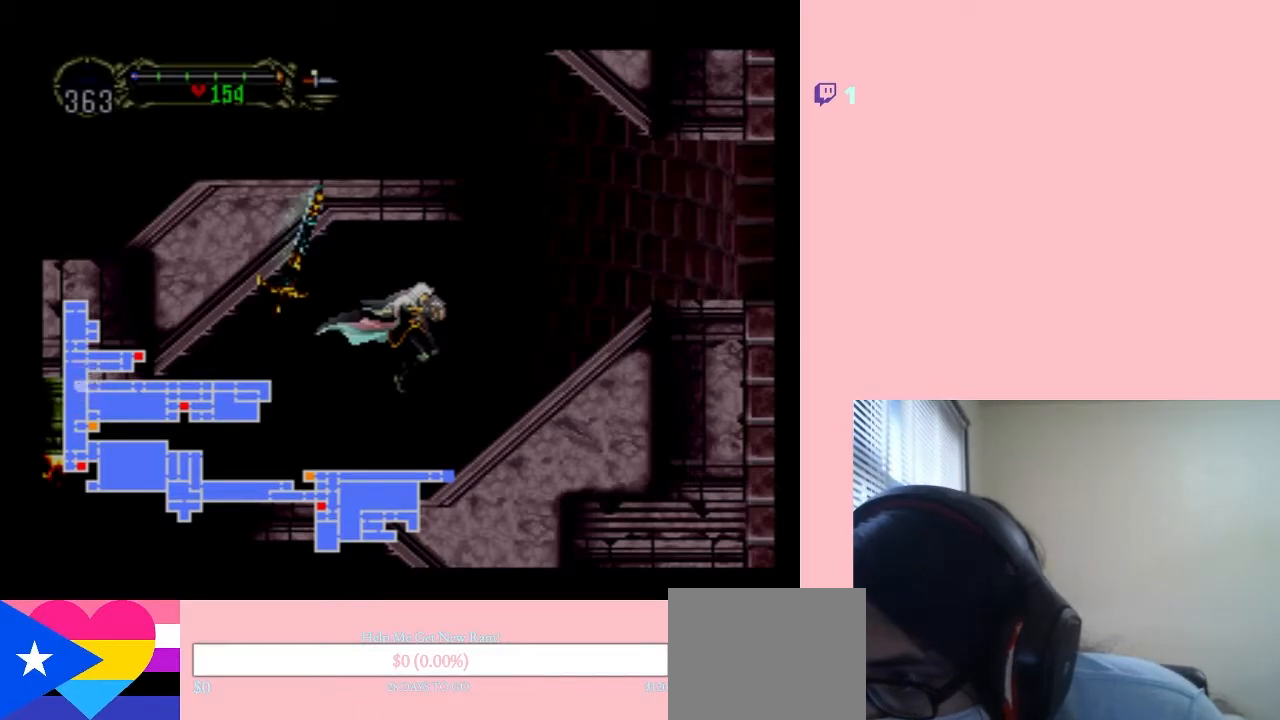
{"buttons": [], "left_stick": "center", "right_stick": "center", "events": []}
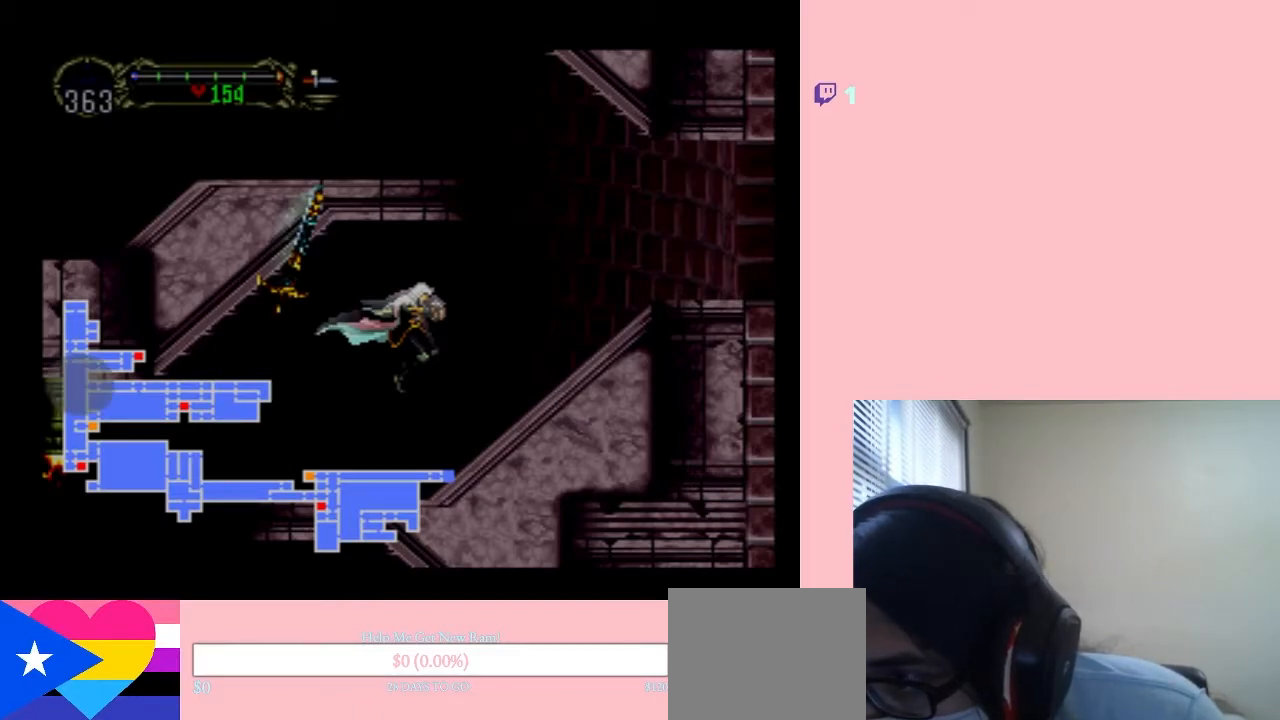
{"buttons": [], "left_stick": "center", "right_stick": "center", "events": []}
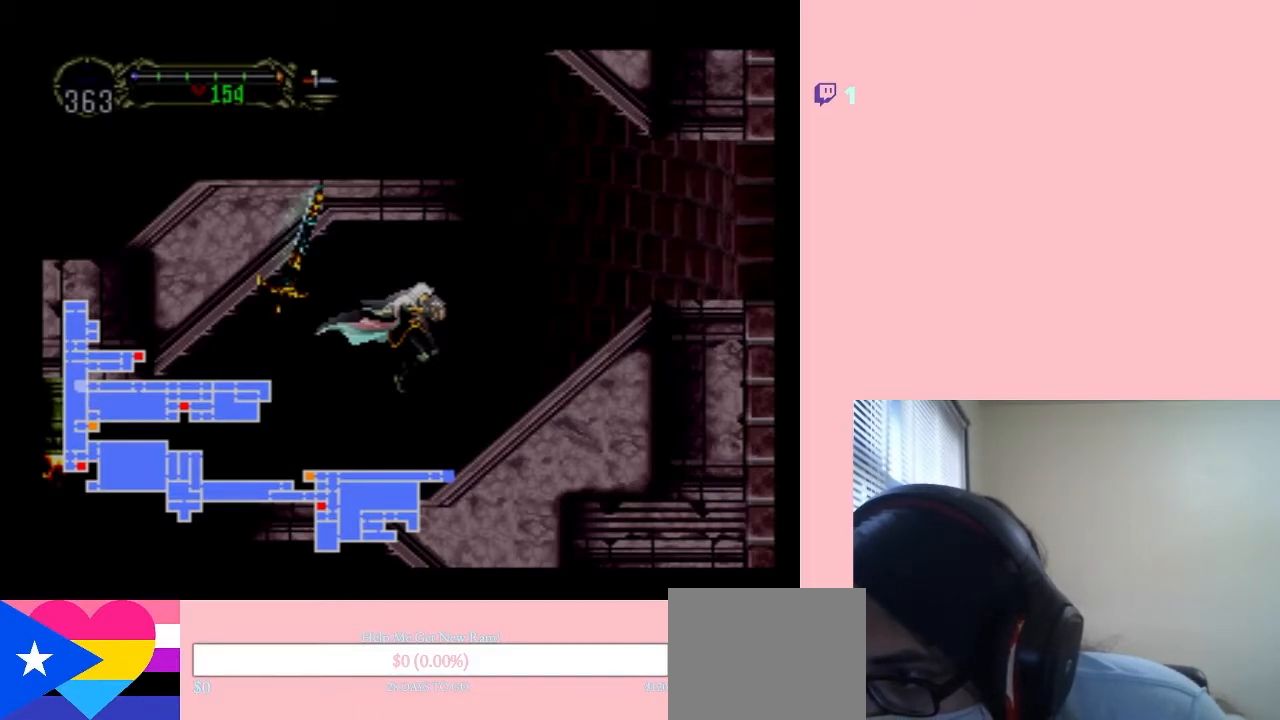
{"buttons": [], "left_stick": "center", "right_stick": "center", "events": [[367, "SELECT", "down"], [483, "SELECT", "up"]]}
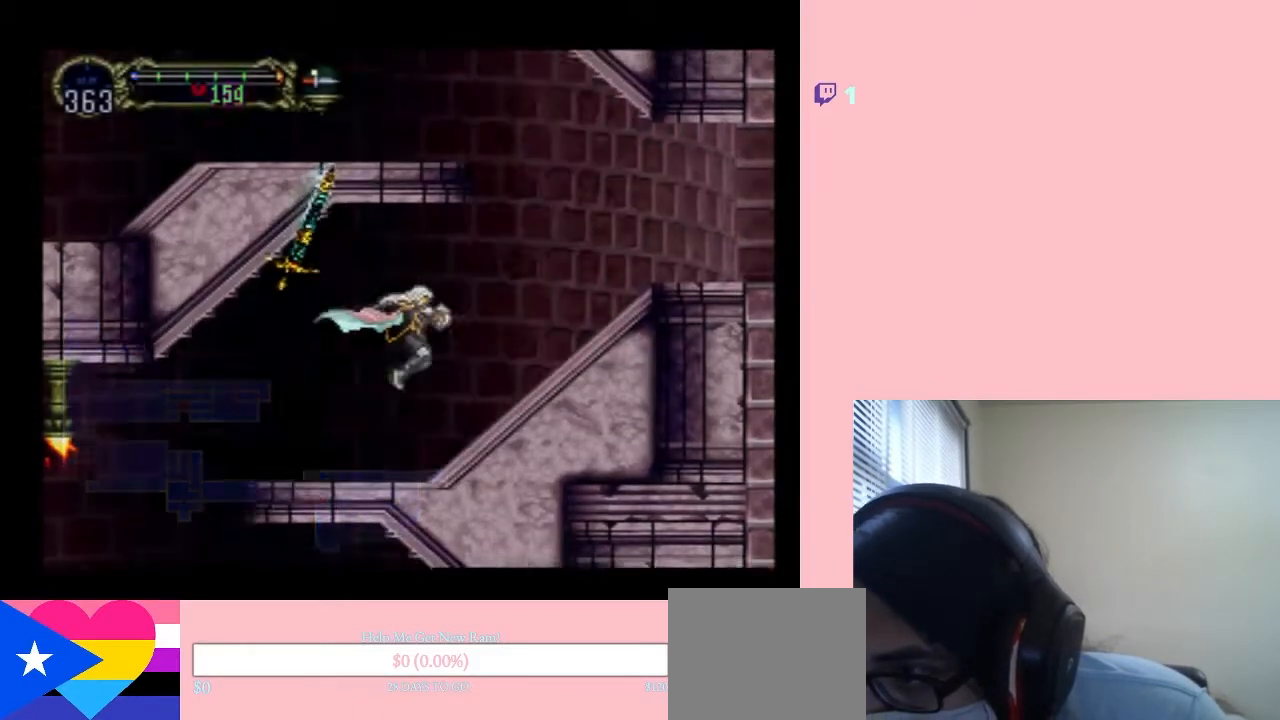
{"buttons": ["B", "DPAD_RIGHT"], "left_stick": "center", "right_stick": "center", "events": [[17, "DPAD_RIGHT", "down"], [450, "B", "down"]]}
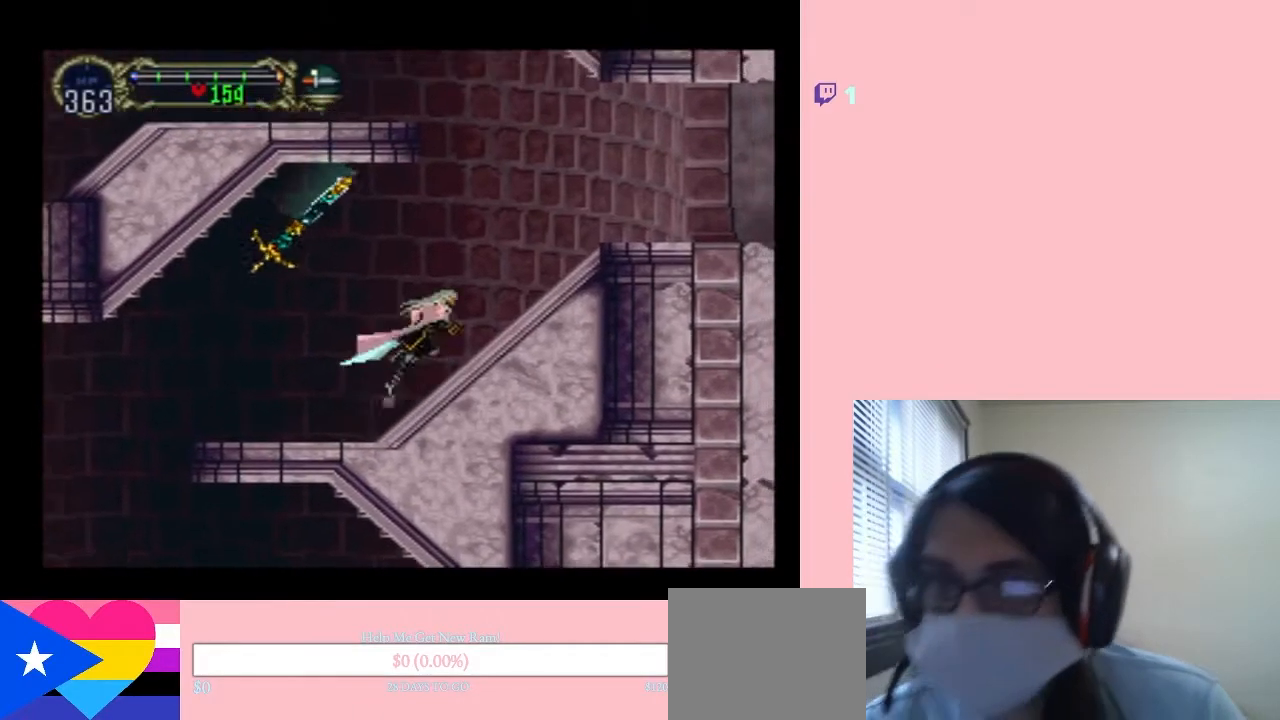
{"buttons": ["DPAD_RIGHT"], "left_stick": "center", "right_stick": "center", "events": [[300, "B", "up"], [300, "DPAD_RIGHT", "up"], [450, "DPAD_RIGHT", "down"]]}